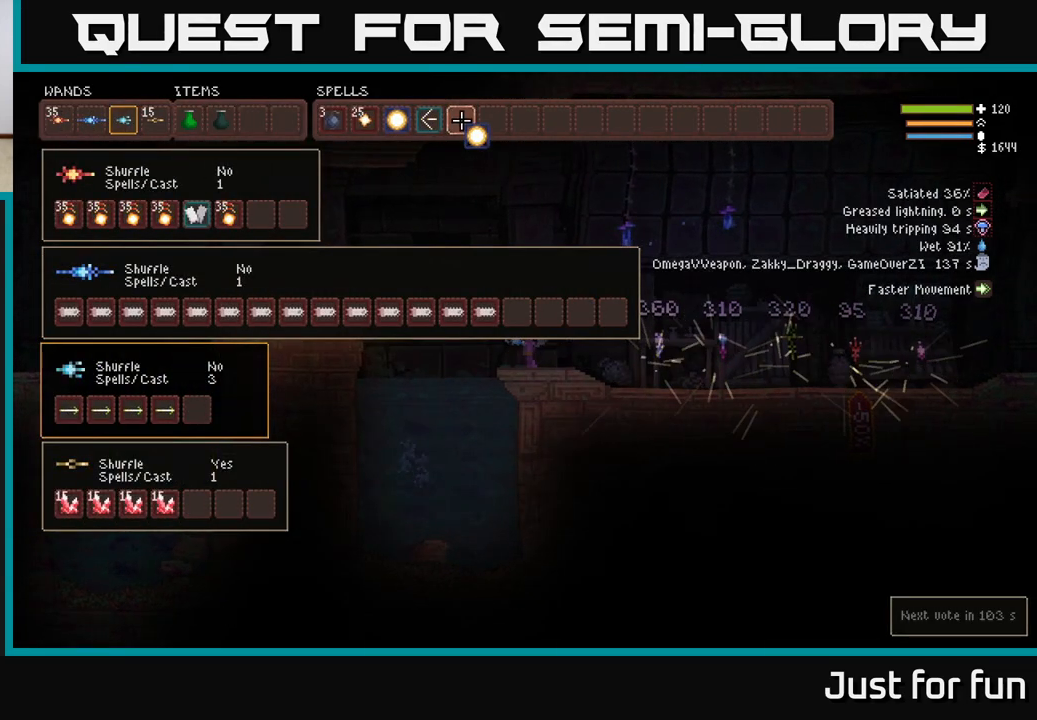
Gameplay with a controller (Xbox layout); each line is a JSON object with the inputs held at the frame after it. "events" lists button and stick changes between this image and that frame as [ms after this image, input, new state], when the widget could be followed in between.
{"buttons": [], "left_stick": "center", "right_stick": "center", "events": [[17, "DPAD_LEFT", "up"], [267, "DPAD_LEFT", "down"], [333, "DPAD_LEFT", "up"]]}
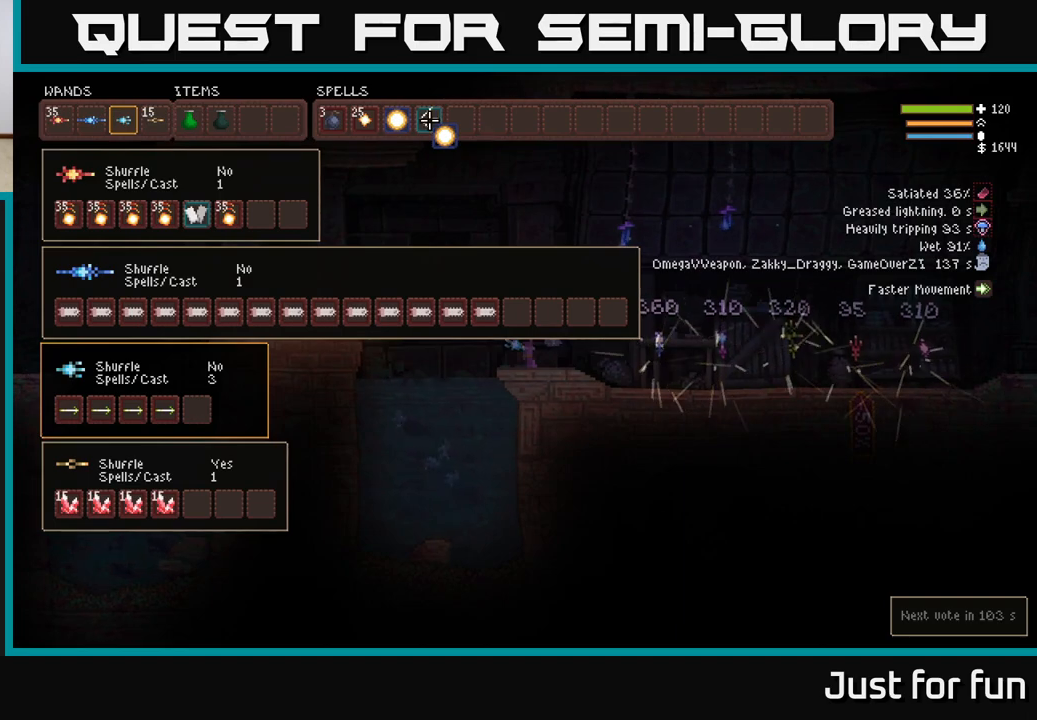
{"buttons": [], "left_stick": "center", "right_stick": "center", "events": [[67, "DPAD_RIGHT", "down"], [117, "DPAD_RIGHT", "up"], [133, "B", "down"], [250, "B", "up"], [383, "DPAD_DOWN", "down"], [483, "DPAD_DOWN", "up"]]}
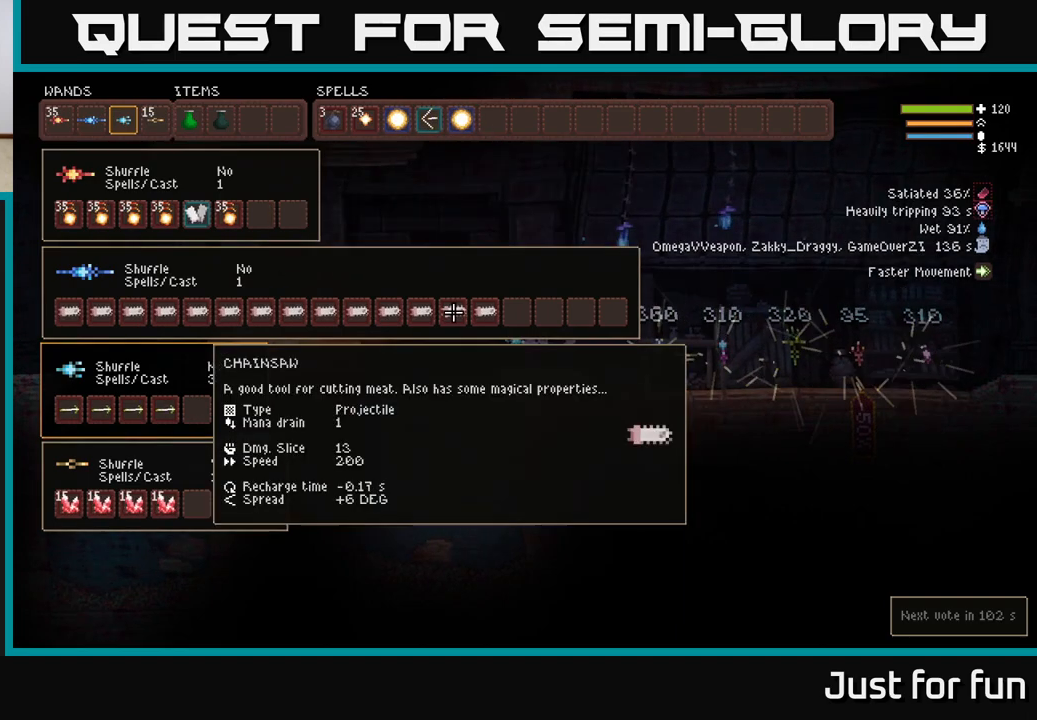
{"buttons": ["DPAD_LEFT"], "left_stick": "center", "right_stick": "center", "events": [[83, "DPAD_DOWN", "down"], [150, "DPAD_DOWN", "up"], [283, "DPAD_LEFT", "down"], [350, "DPAD_LEFT", "up"], [483, "DPAD_LEFT", "down"]]}
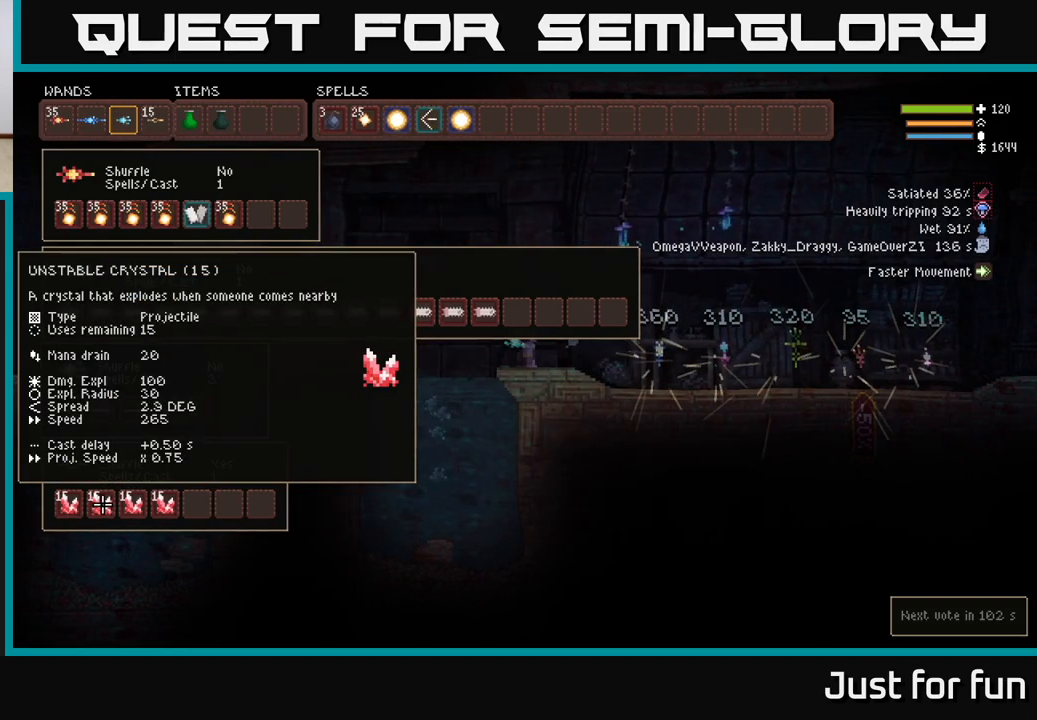
{"buttons": [], "left_stick": "center", "right_stick": "center", "events": [[50, "DPAD_LEFT", "up"], [167, "DPAD_UP", "down"], [300, "DPAD_UP", "up"]]}
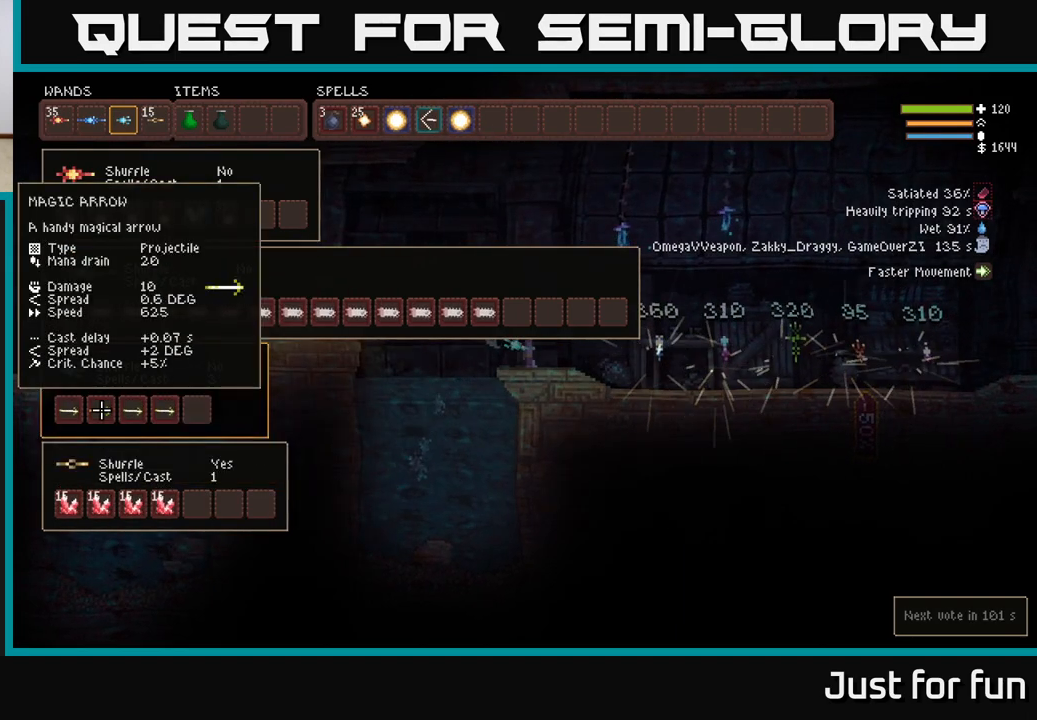
{"buttons": [], "left_stick": "center", "right_stick": "center", "events": []}
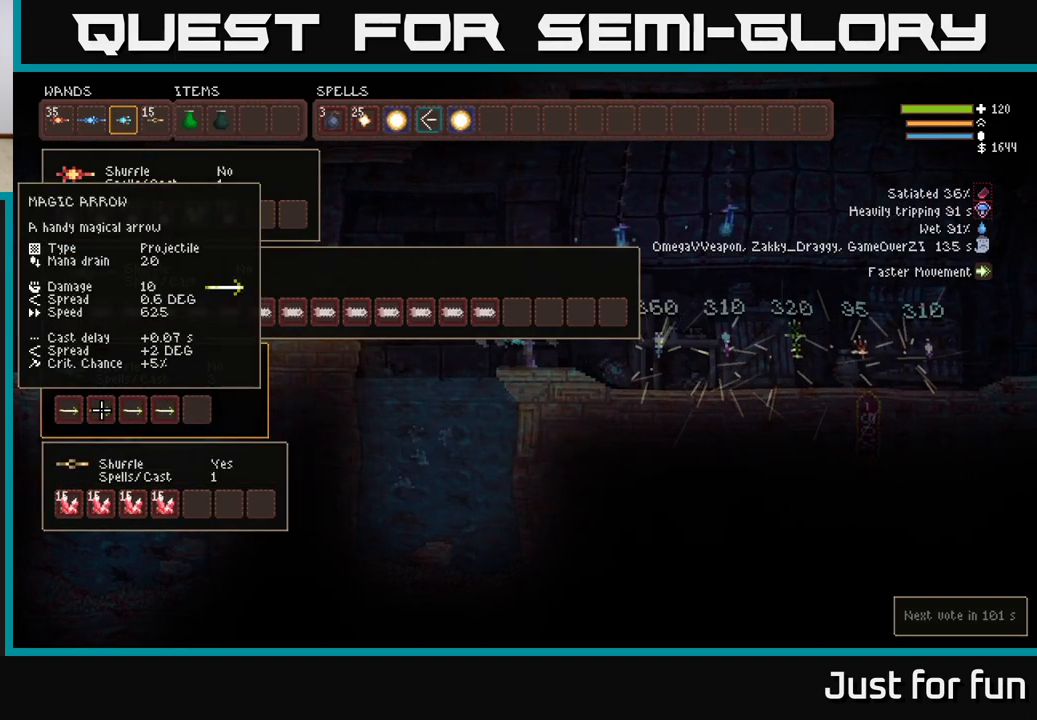
{"buttons": [], "left_stick": "center", "right_stick": "center", "events": [[50, "DPAD_UP", "down"], [133, "DPAD_UP", "up"], [233, "DPAD_UP", "down"], [333, "DPAD_UP", "up"], [433, "DPAD_UP", "down"], [450, "DPAD_UP", "up"]]}
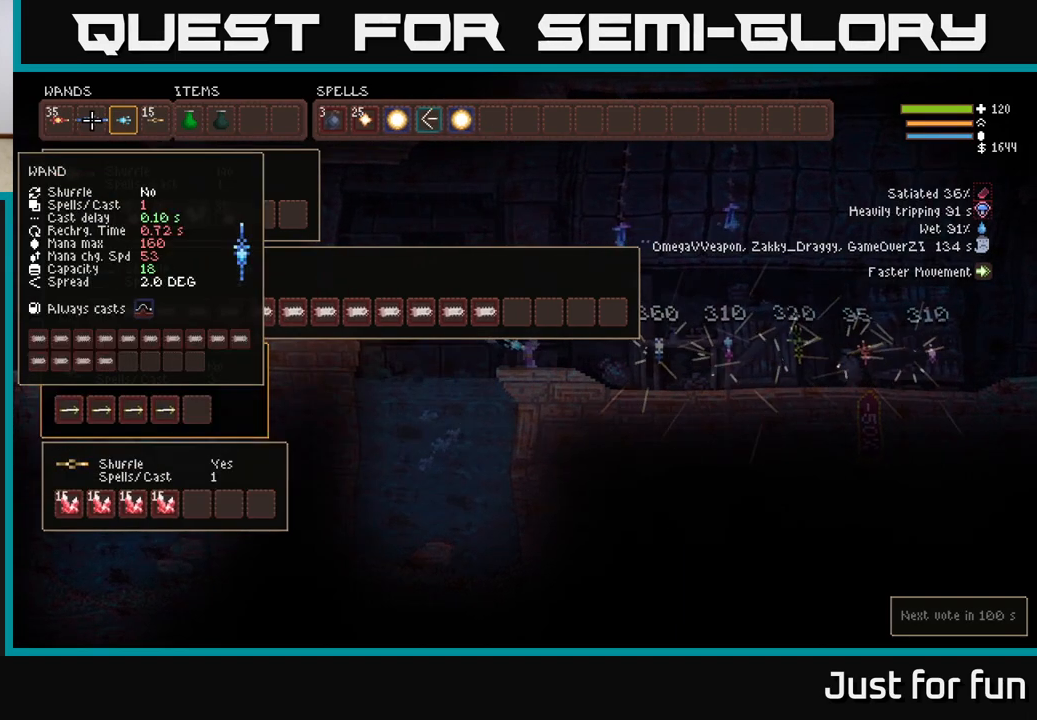
{"buttons": ["B"], "left_stick": "center", "right_stick": "center", "events": [[383, "DPAD_RIGHT", "down"], [450, "B", "down"], [467, "DPAD_RIGHT", "up"]]}
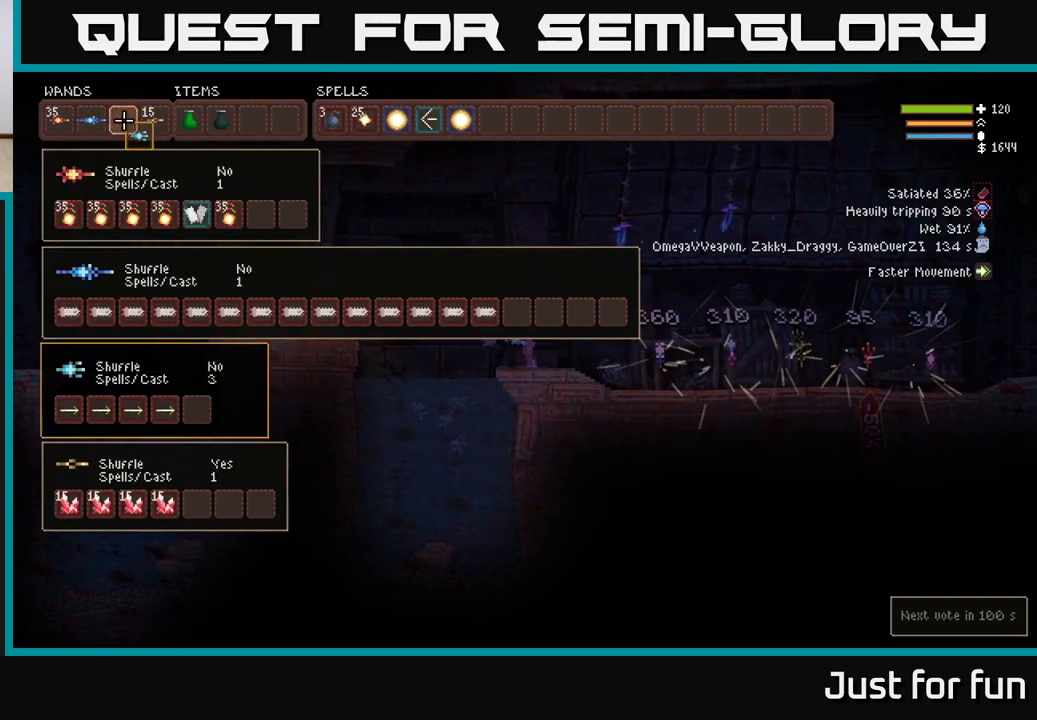
{"buttons": ["DPAD_LEFT"], "left_stick": "center", "right_stick": "center", "events": [[33, "B", "up"], [67, "DPAD_RIGHT", "down"], [117, "B", "down"], [183, "DPAD_RIGHT", "up"], [200, "B", "up"], [433, "DPAD_LEFT", "down"]]}
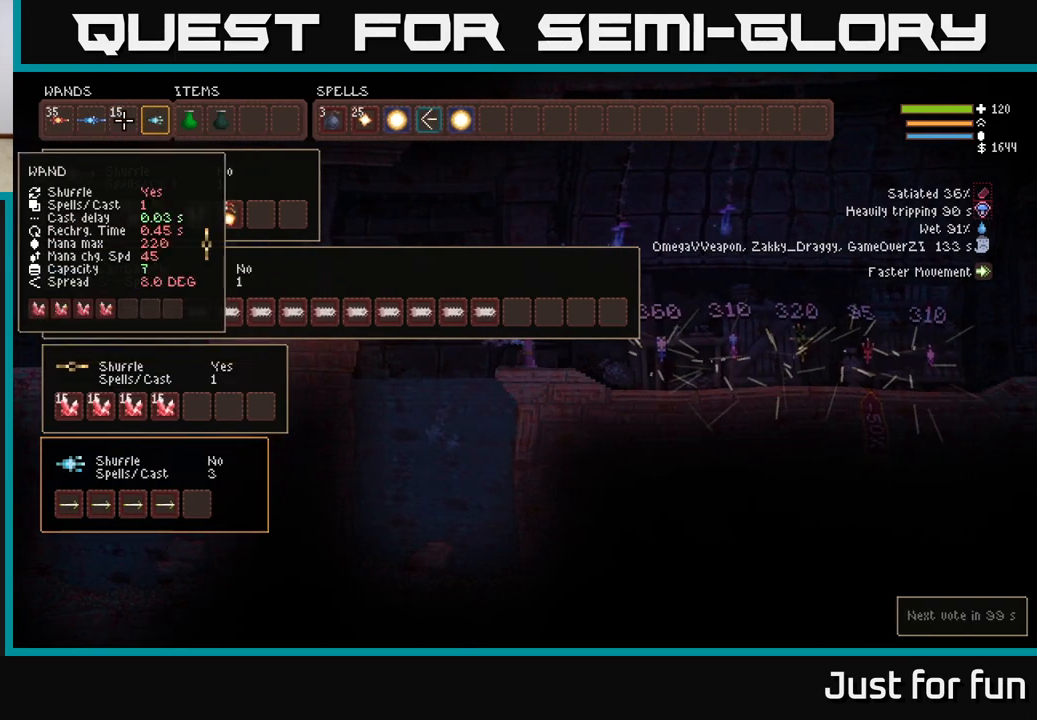
{"buttons": [], "left_stick": "center", "right_stick": "center", "events": [[67, "DPAD_LEFT", "up"]]}
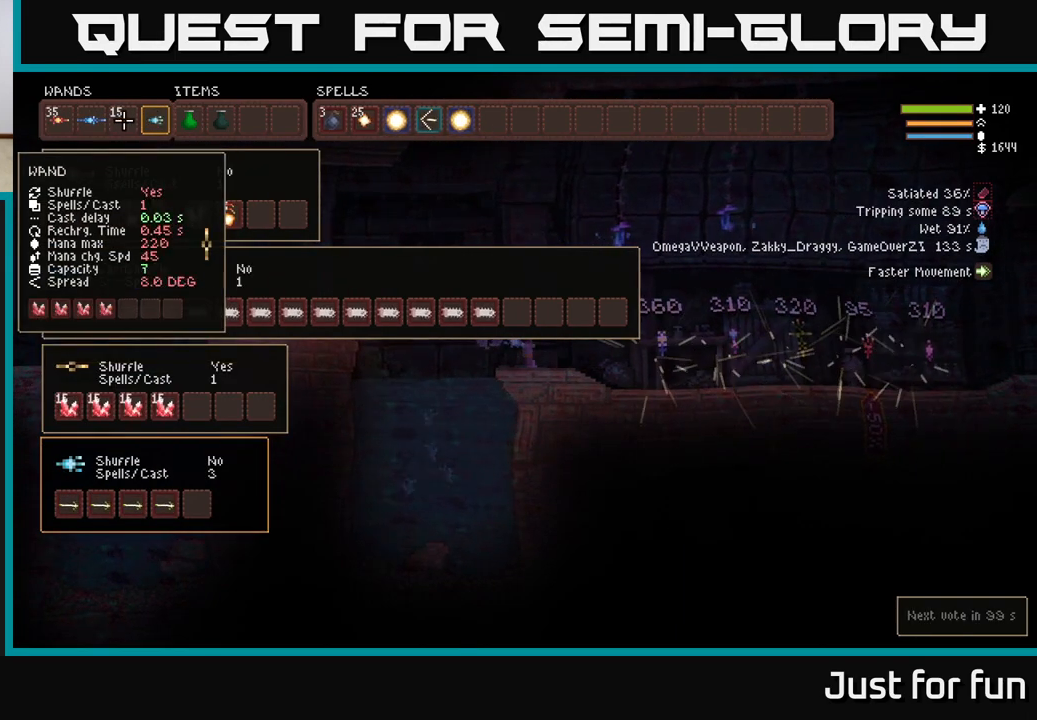
{"buttons": [], "left_stick": "center", "right_stick": "center", "events": [[117, "DPAD_LEFT", "down"], [250, "DPAD_LEFT", "up"]]}
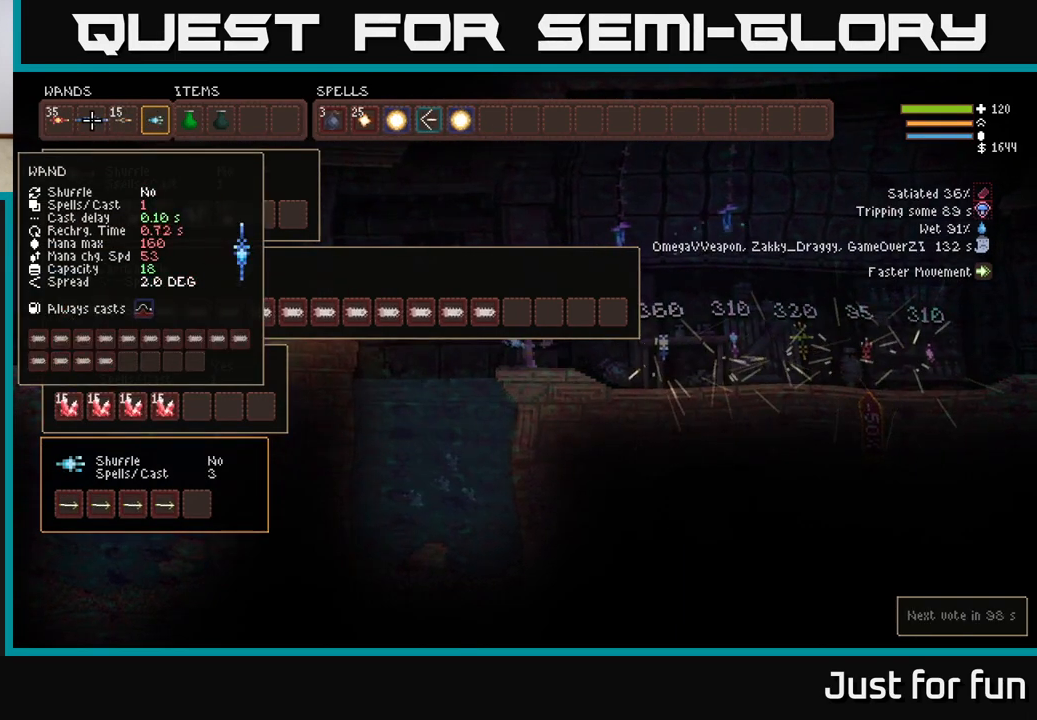
{"buttons": [], "left_stick": "center", "right_stick": "center", "events": [[33, "DPAD_DOWN", "down"], [150, "DPAD_DOWN", "up"]]}
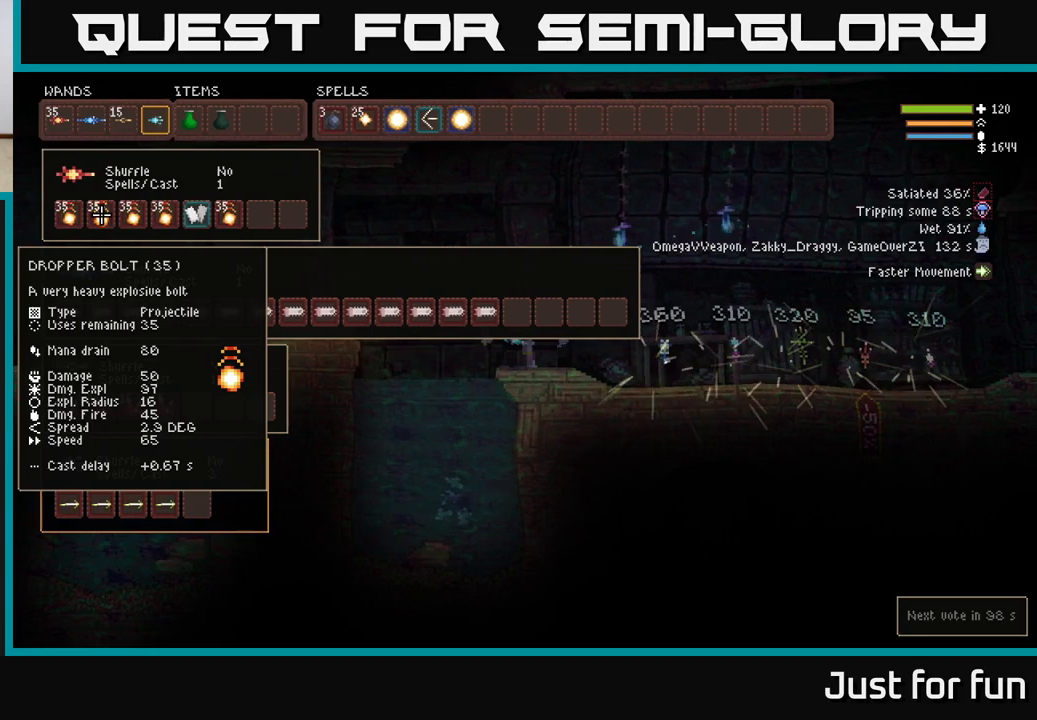
{"buttons": [], "left_stick": "center", "right_stick": "center", "events": [[67, "DPAD_UP", "down"], [133, "DPAD_UP", "up"], [283, "DPAD_DOWN", "down"], [383, "DPAD_DOWN", "up"]]}
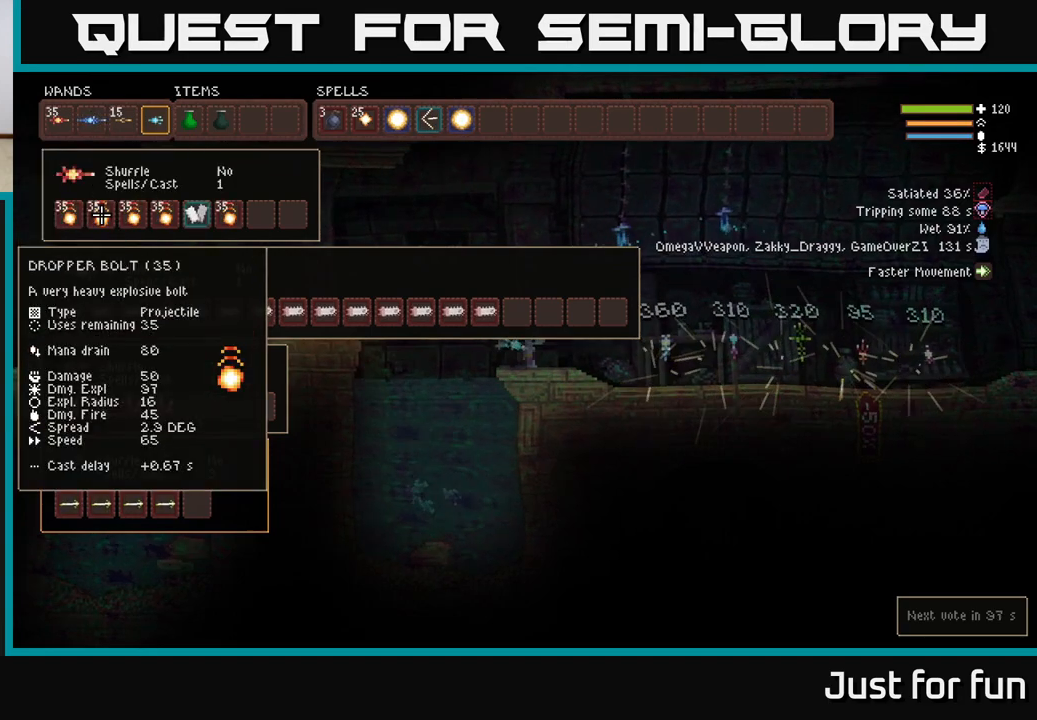
{"buttons": [], "left_stick": "center", "right_stick": "center", "events": []}
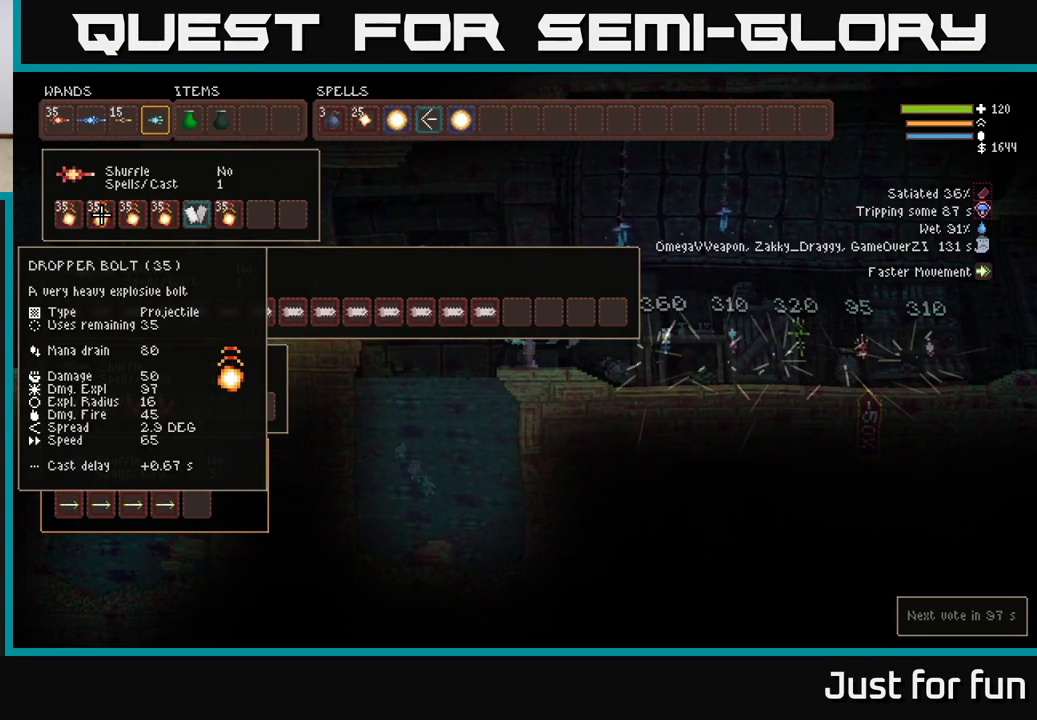
{"buttons": [], "left_stick": "center", "right_stick": "center", "events": [[83, "DPAD_RIGHT", "down"], [183, "DPAD_RIGHT", "up"], [283, "DPAD_RIGHT", "down"], [400, "DPAD_RIGHT", "up"]]}
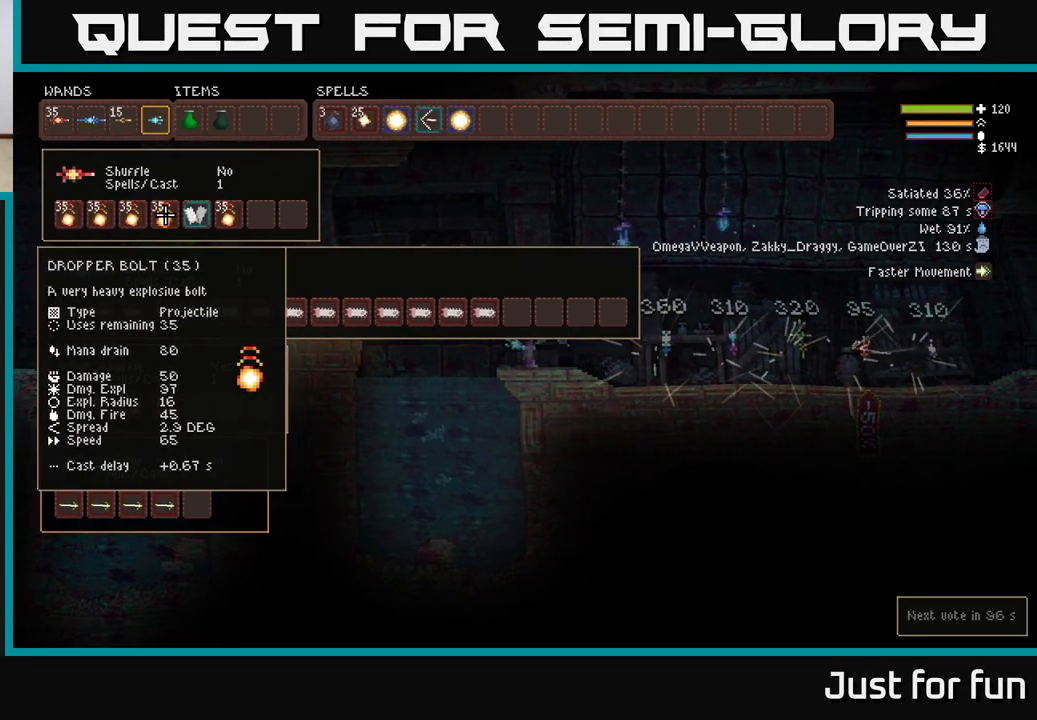
{"buttons": [], "left_stick": "center", "right_stick": "center", "events": [[33, "DPAD_RIGHT", "down"], [150, "DPAD_RIGHT", "up"], [267, "B", "down"], [383, "B", "up"]]}
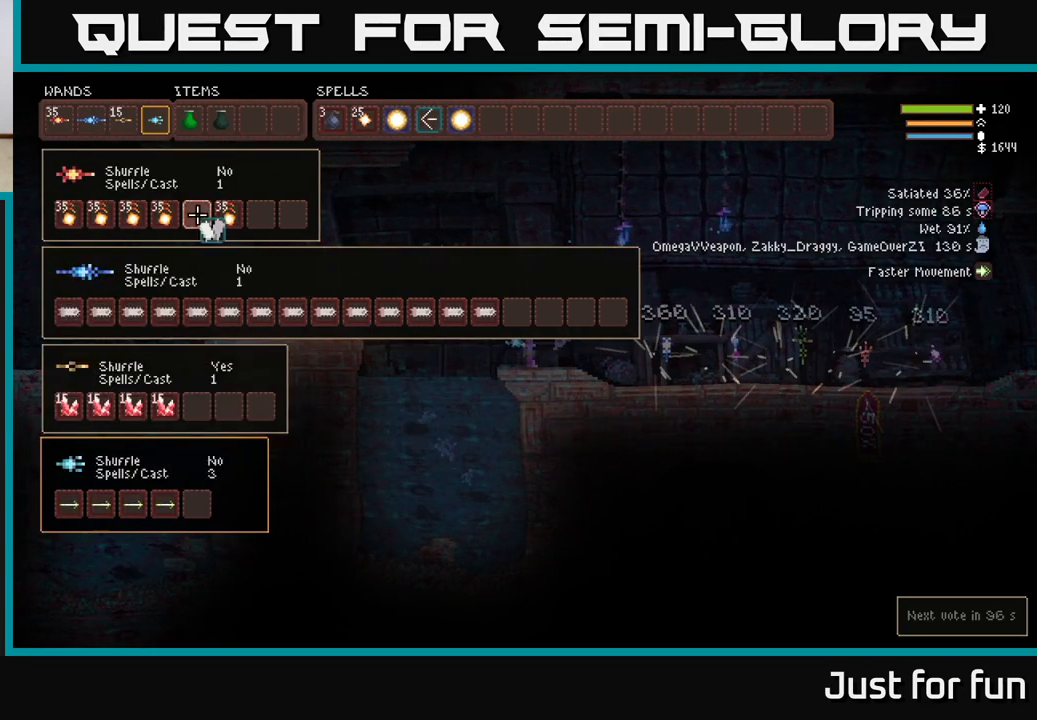
{"buttons": [], "left_stick": "center", "right_stick": "center", "events": []}
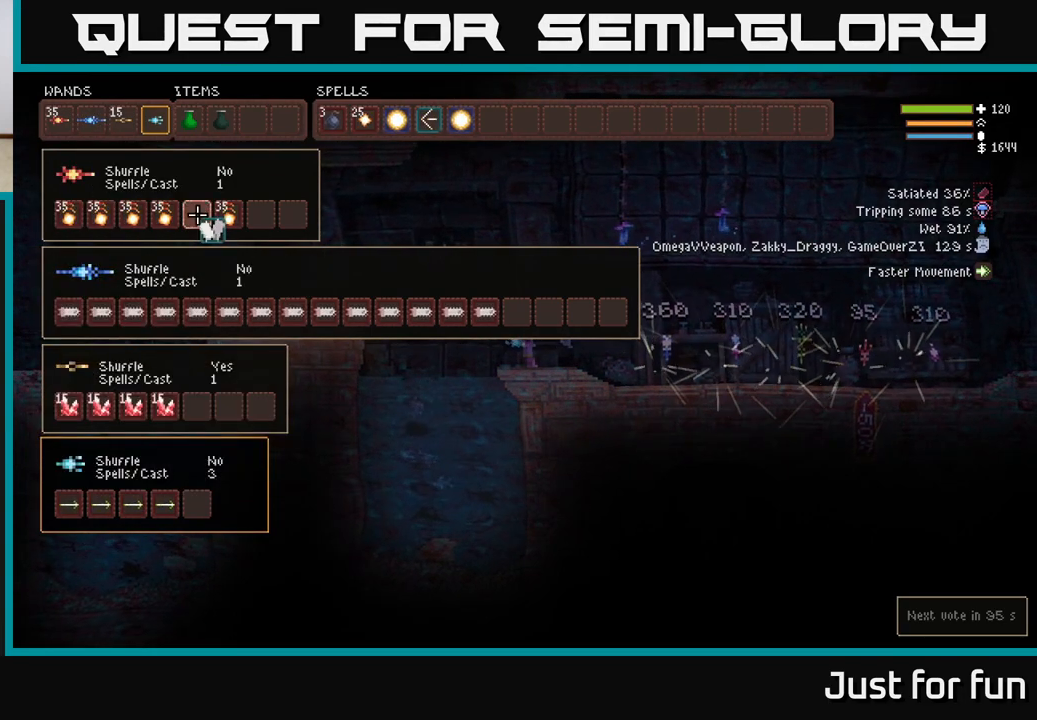
{"buttons": [], "left_stick": "center", "right_stick": "center", "events": []}
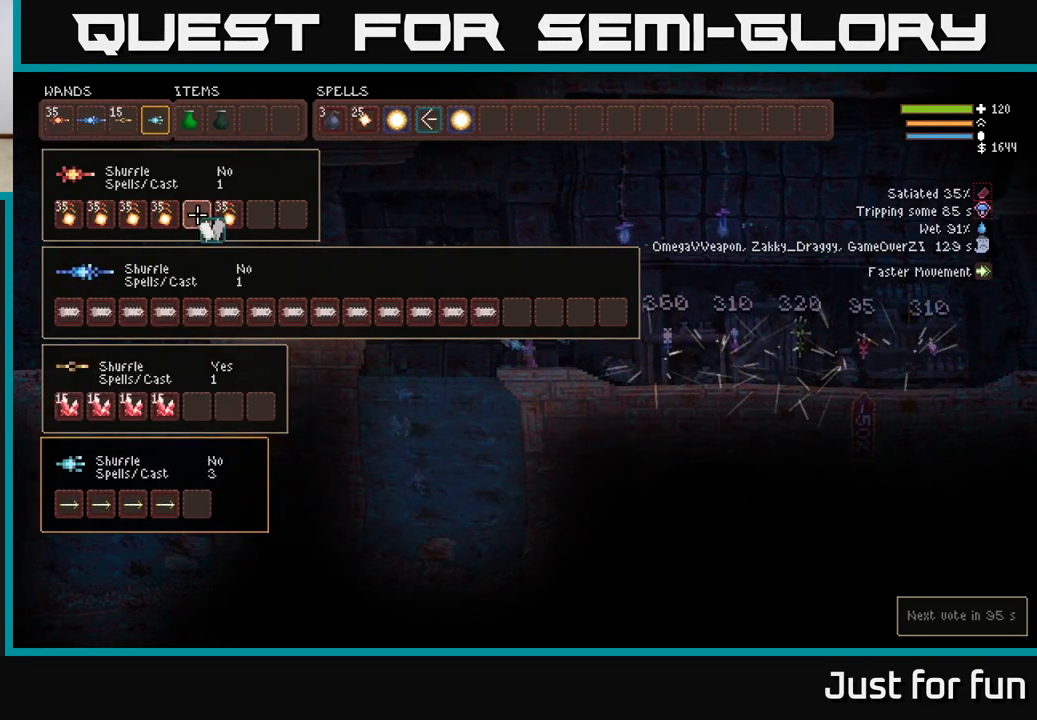
{"buttons": ["DPAD_RIGHT"], "left_stick": "center", "right_stick": "center", "events": [[50, "DPAD_UP", "down"], [150, "DPAD_UP", "up"], [167, "DPAD_RIGHT", "down"]]}
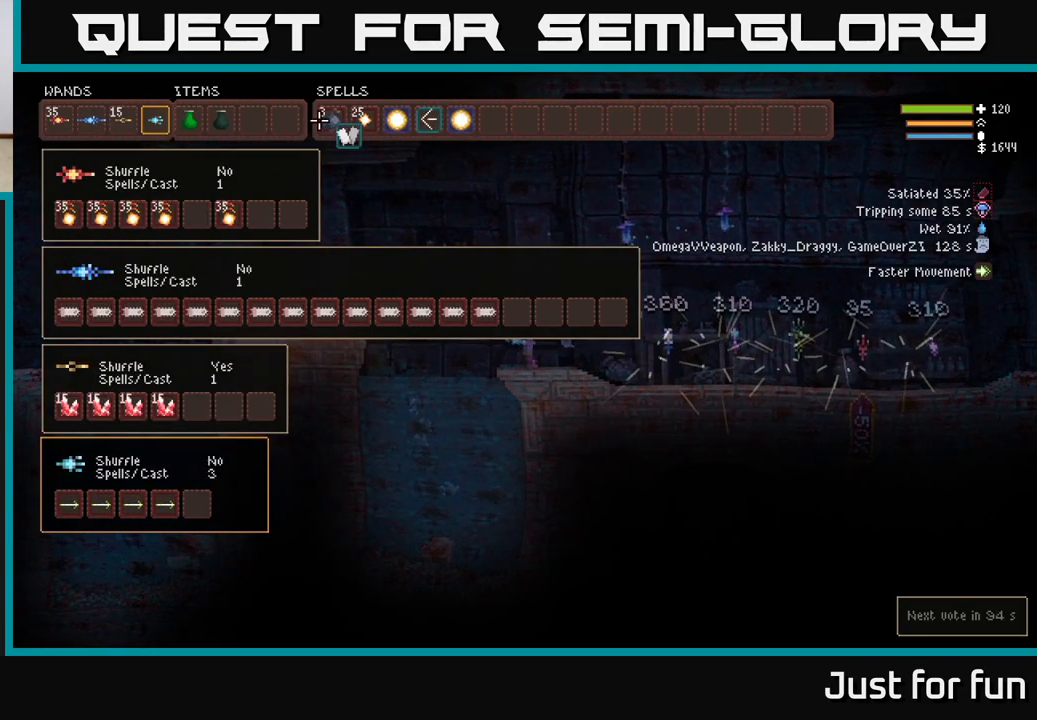
{"buttons": ["DPAD_RIGHT"], "left_stick": "center", "right_stick": "center", "events": [[117, "DPAD_RIGHT", "up"], [283, "DPAD_RIGHT", "down"], [367, "DPAD_RIGHT", "up"], [450, "DPAD_RIGHT", "down"]]}
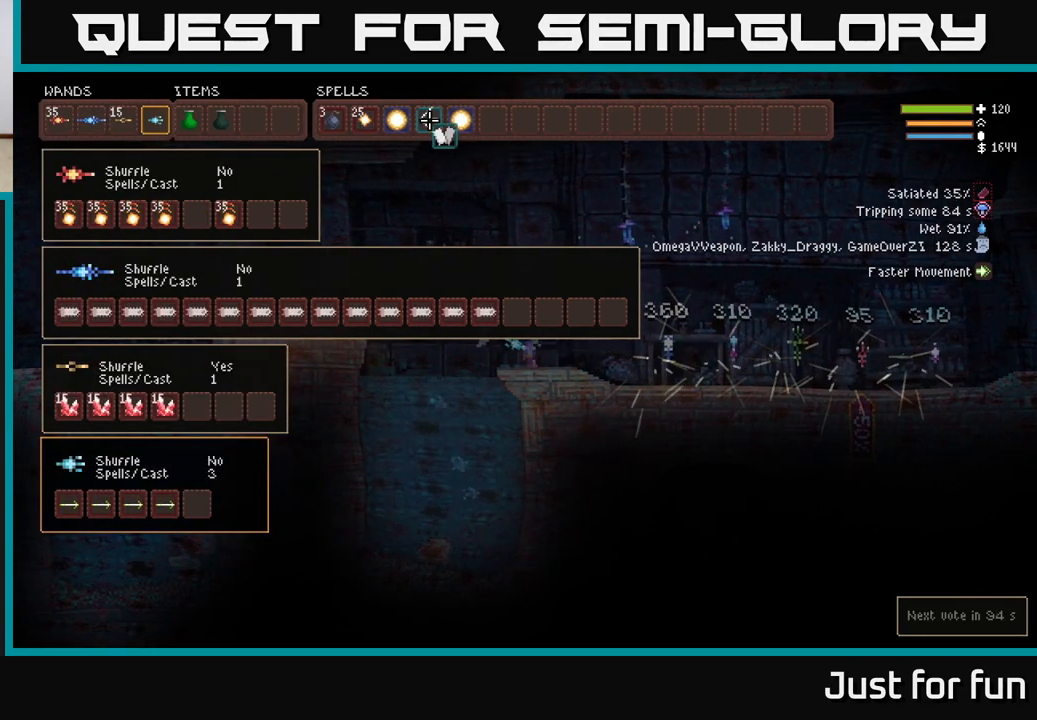
{"buttons": ["B"], "left_stick": "center", "right_stick": "center", "events": [[33, "DPAD_RIGHT", "up"], [117, "DPAD_RIGHT", "down"], [183, "DPAD_RIGHT", "up"], [267, "DPAD_RIGHT", "down"], [383, "DPAD_RIGHT", "up"], [500, "B", "down"]]}
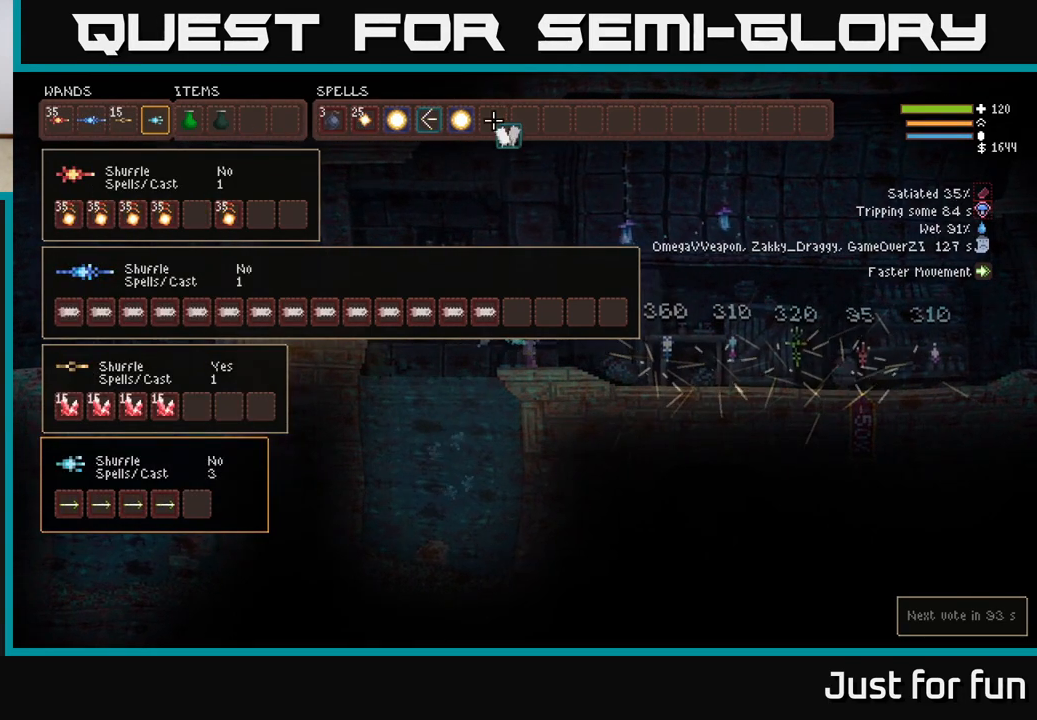
{"buttons": ["DPAD_LEFT"], "left_stick": "center", "right_stick": "center", "events": [[83, "B", "up"], [150, "DPAD_DOWN", "down"], [217, "DPAD_DOWN", "up"], [433, "DPAD_LEFT", "down"]]}
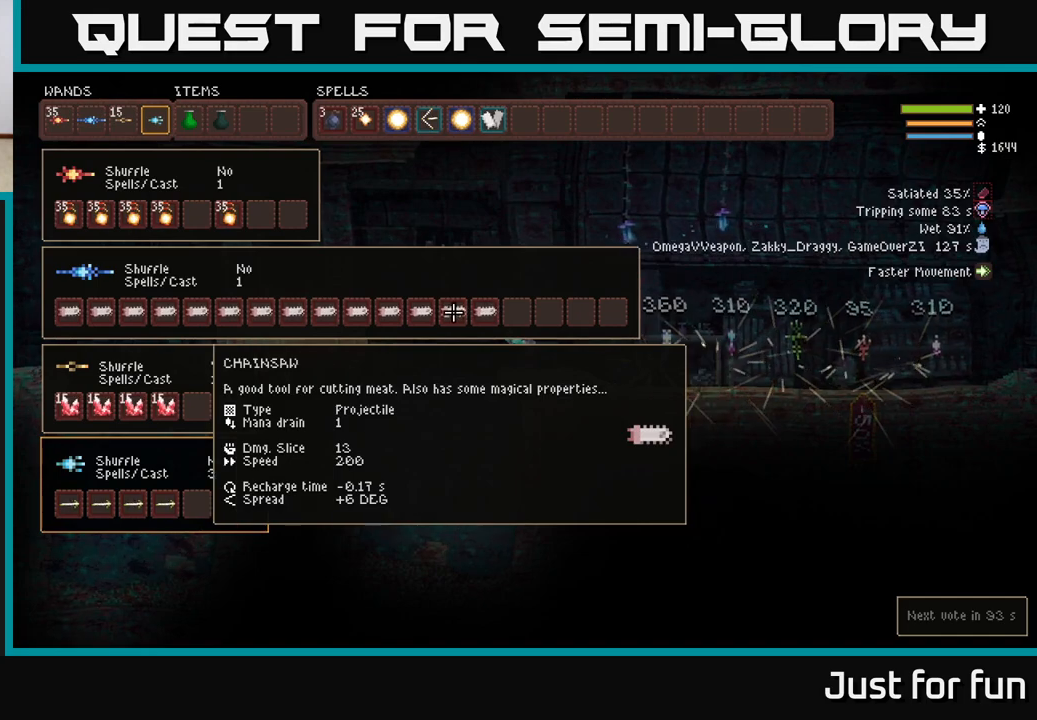
{"buttons": ["DPAD_LEFT"], "left_stick": "center", "right_stick": "center", "events": [[50, "DPAD_LEFT", "up"], [150, "DPAD_UP", "down"], [250, "DPAD_UP", "up"], [433, "DPAD_LEFT", "down"]]}
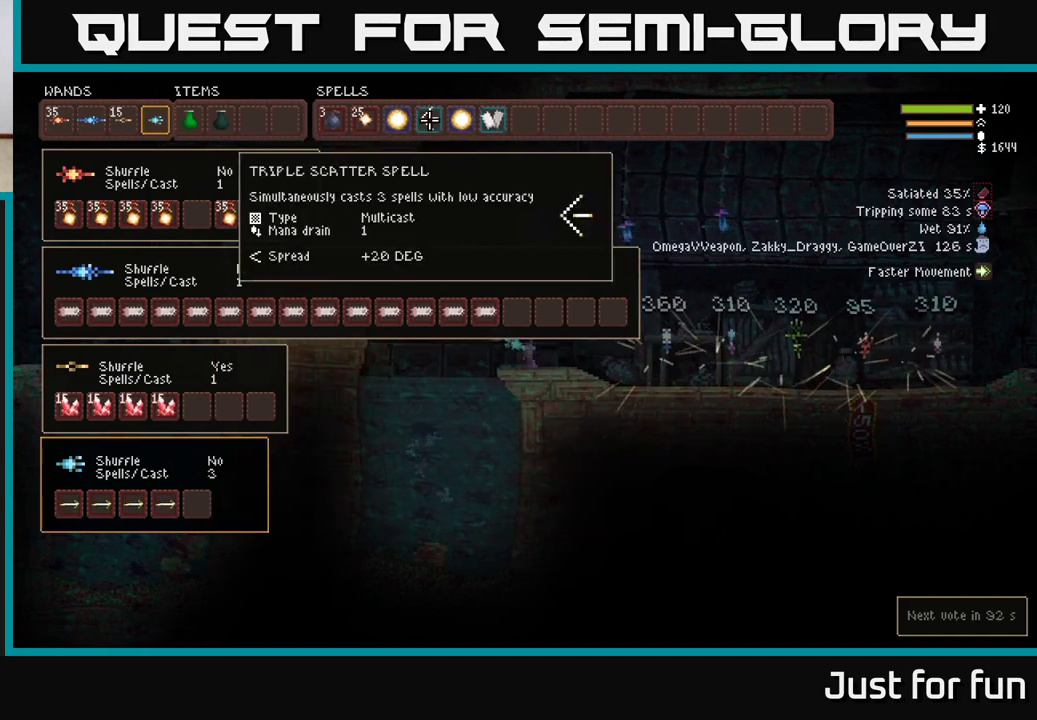
{"buttons": ["DPAD_LEFT"], "left_stick": "center", "right_stick": "center", "events": [[33, "DPAD_LEFT", "up"], [133, "DPAD_LEFT", "down"], [217, "DPAD_LEFT", "up"], [283, "DPAD_LEFT", "down"], [383, "DPAD_LEFT", "up"], [467, "DPAD_LEFT", "down"]]}
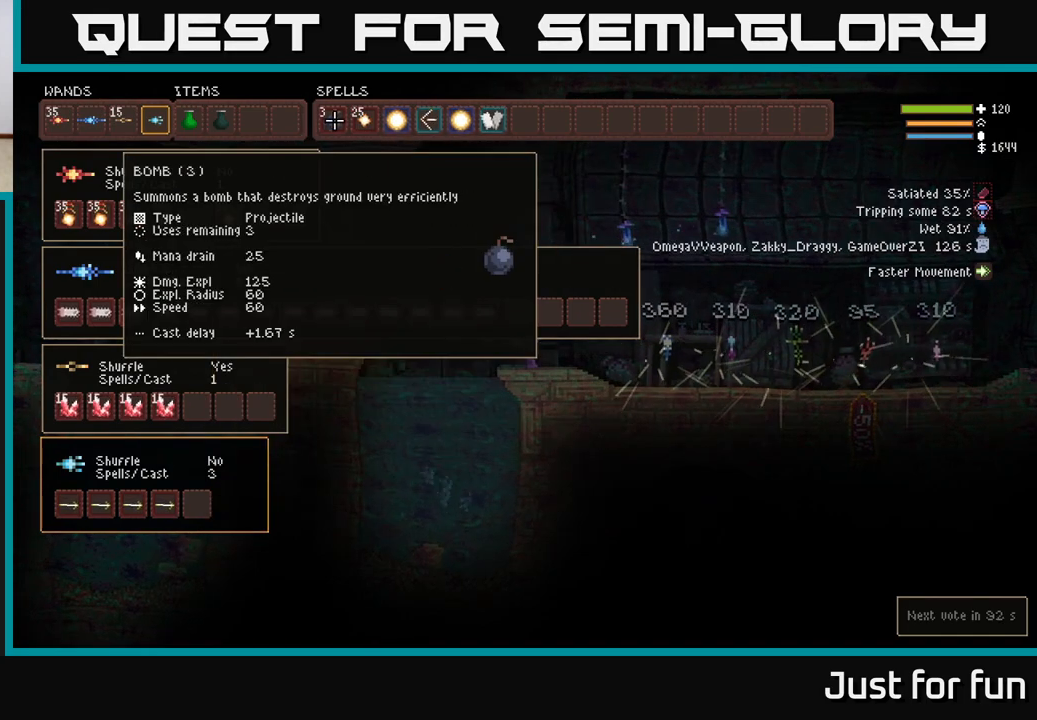
{"buttons": ["DPAD_DOWN"], "left_stick": "center", "right_stick": "center", "events": [[83, "DPAD_LEFT", "up"], [150, "DPAD_LEFT", "down"], [250, "DPAD_LEFT", "up"], [433, "DPAD_DOWN", "down"]]}
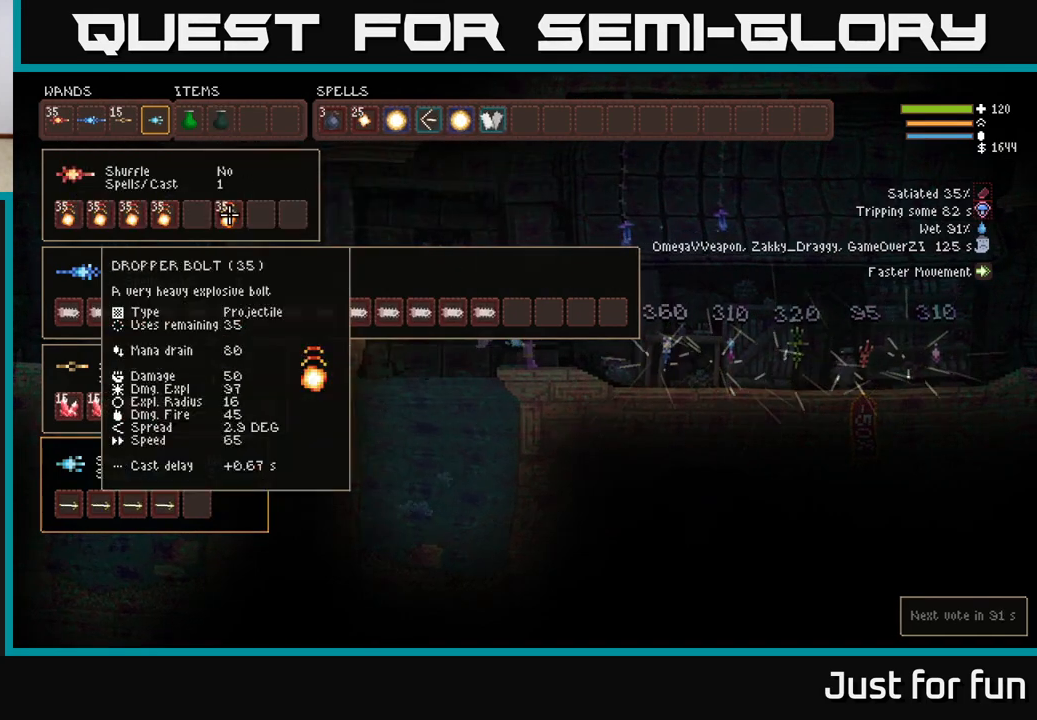
{"buttons": [], "left_stick": "center", "right_stick": "center", "events": [[33, "DPAD_DOWN", "up"], [183, "B", "down"], [283, "B", "up"], [283, "DPAD_LEFT", "down"], [367, "B", "down"], [367, "DPAD_LEFT", "up"], [467, "B", "up"]]}
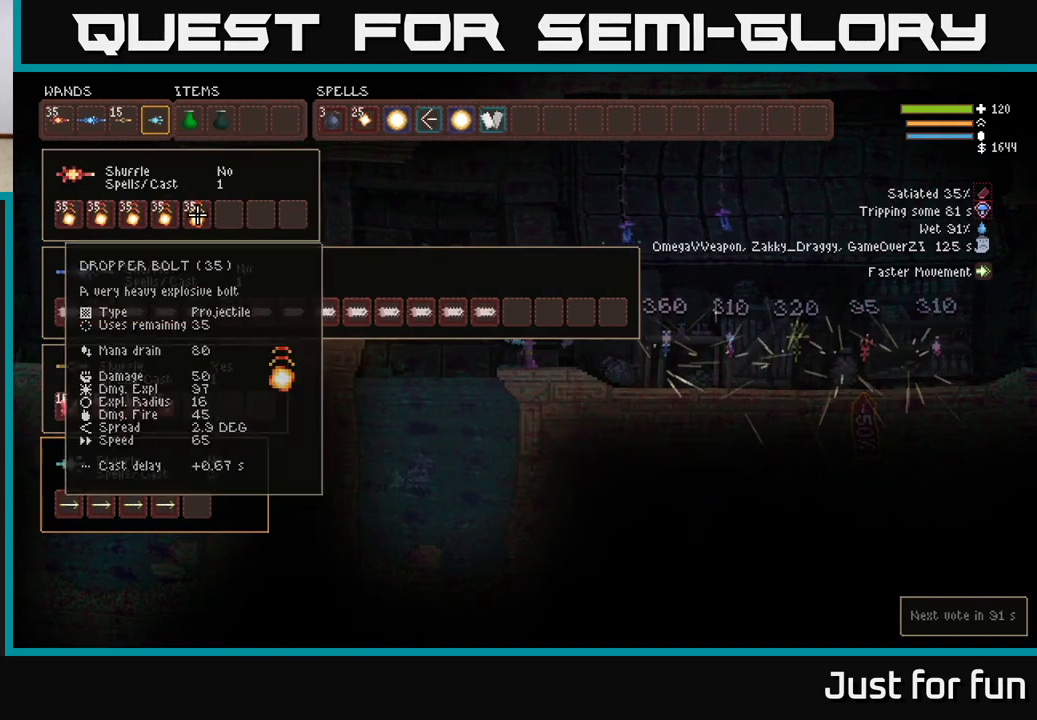
{"buttons": [], "left_stick": "center", "right_stick": "center", "events": [[133, "DPAD_UP", "down"], [233, "DPAD_UP", "up"], [367, "DPAD_LEFT", "down"], [433, "DPAD_LEFT", "up"]]}
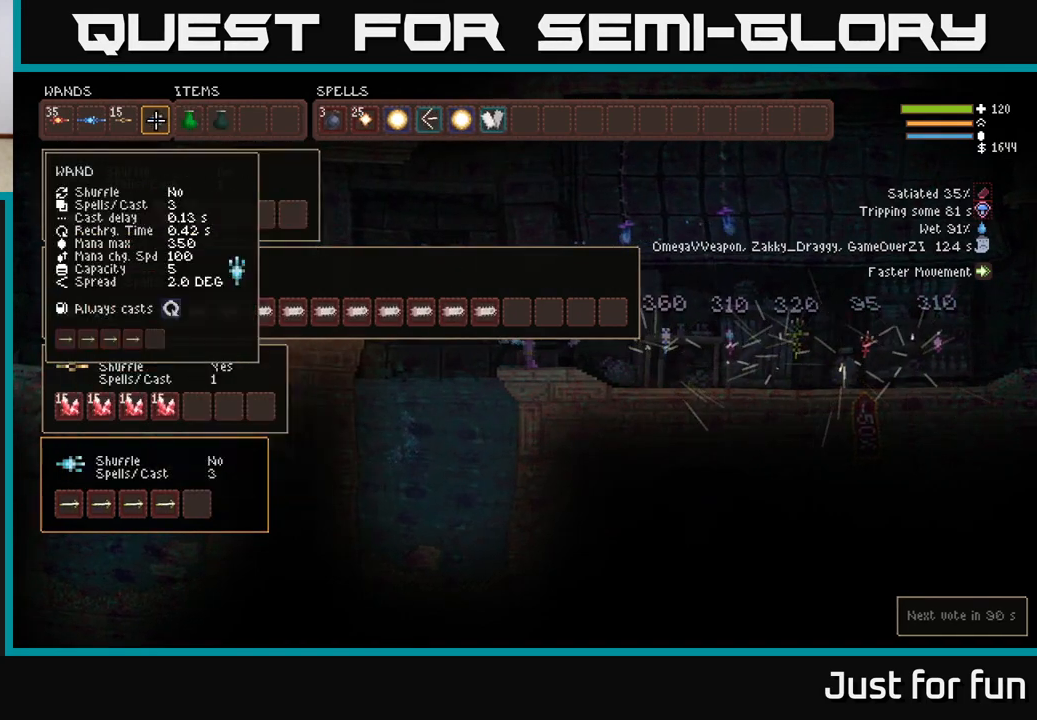
{"buttons": [], "left_stick": "center", "right_stick": "center", "events": [[17, "DPAD_LEFT", "down"], [83, "DPAD_LEFT", "up"], [167, "DPAD_LEFT", "down"], [233, "DPAD_LEFT", "up"], [317, "DPAD_LEFT", "down"], [417, "DPAD_LEFT", "up"]]}
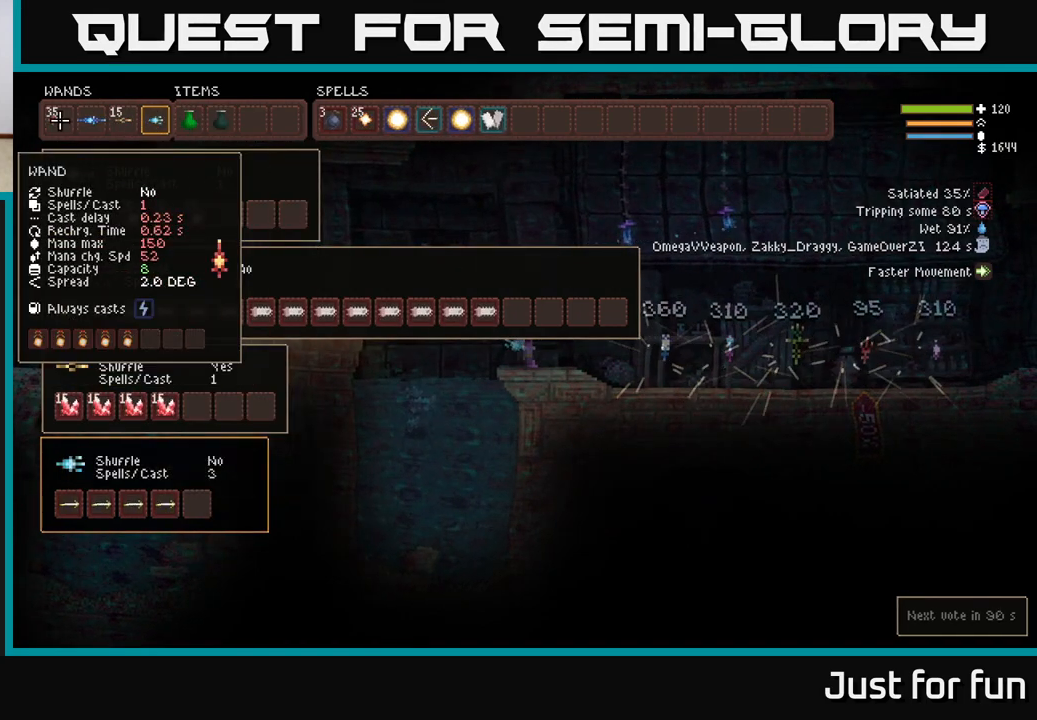
{"buttons": [], "left_stick": "center", "right_stick": "center", "events": []}
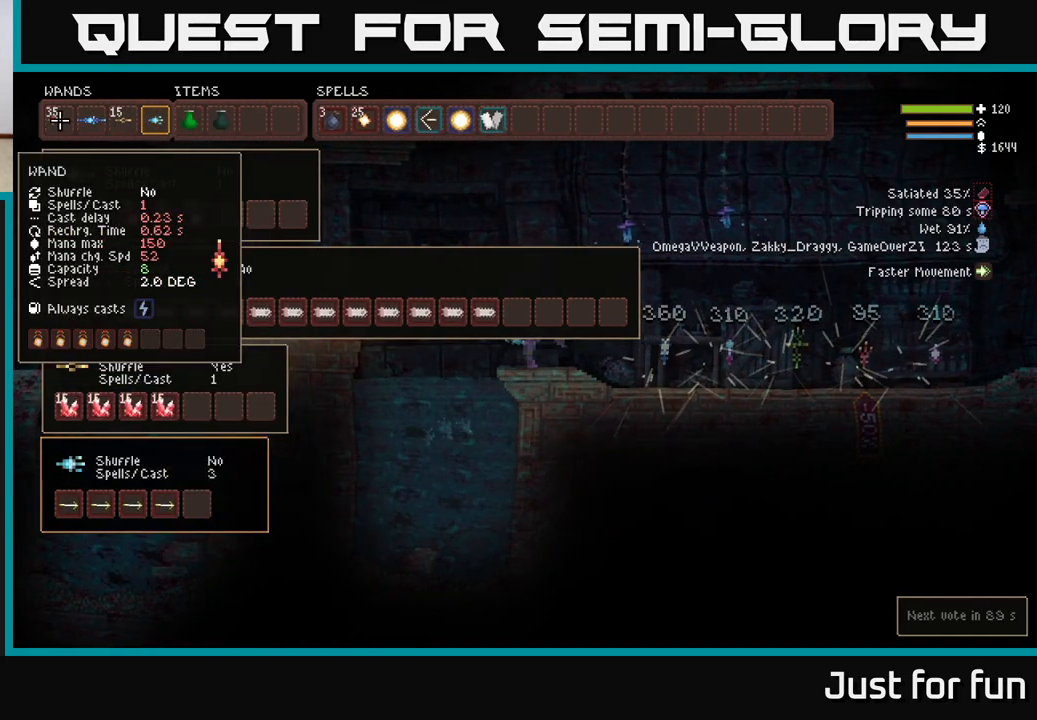
{"buttons": [], "left_stick": "center", "right_stick": "center", "events": []}
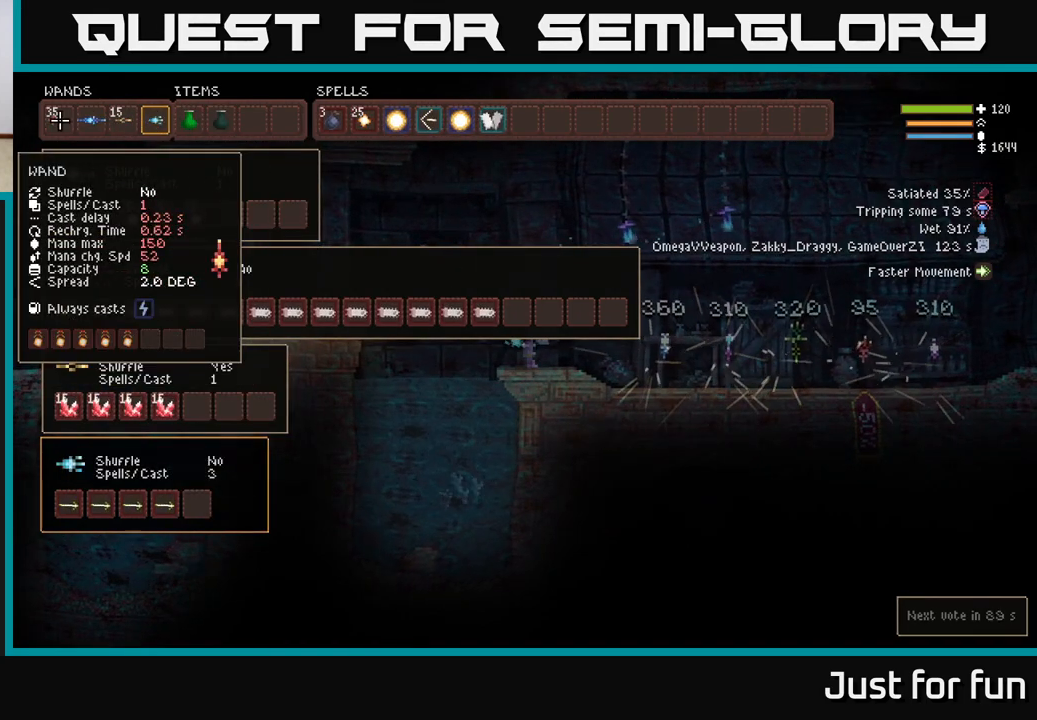
{"buttons": [], "left_stick": "center", "right_stick": "center", "events": []}